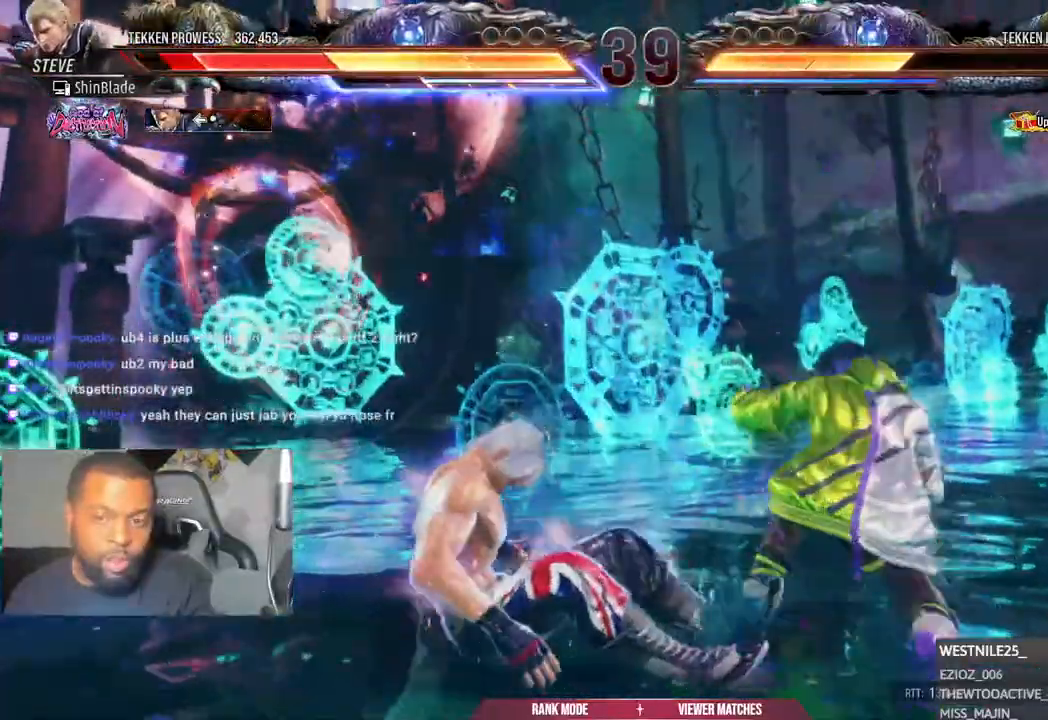
Gameplay with a controller (PlayStation layout); each line is a JSON object with the inputs held at the frame after it (dt_ms = milliseconds from this image to that frame). "events" lists button and stick changes between this image and that frame as [ms after this image, input, new state], when the widget could be followed in between.
{"dt_ms": 500, "buttons": ["CROSS"], "left_stick": "center", "right_stick": "center"}
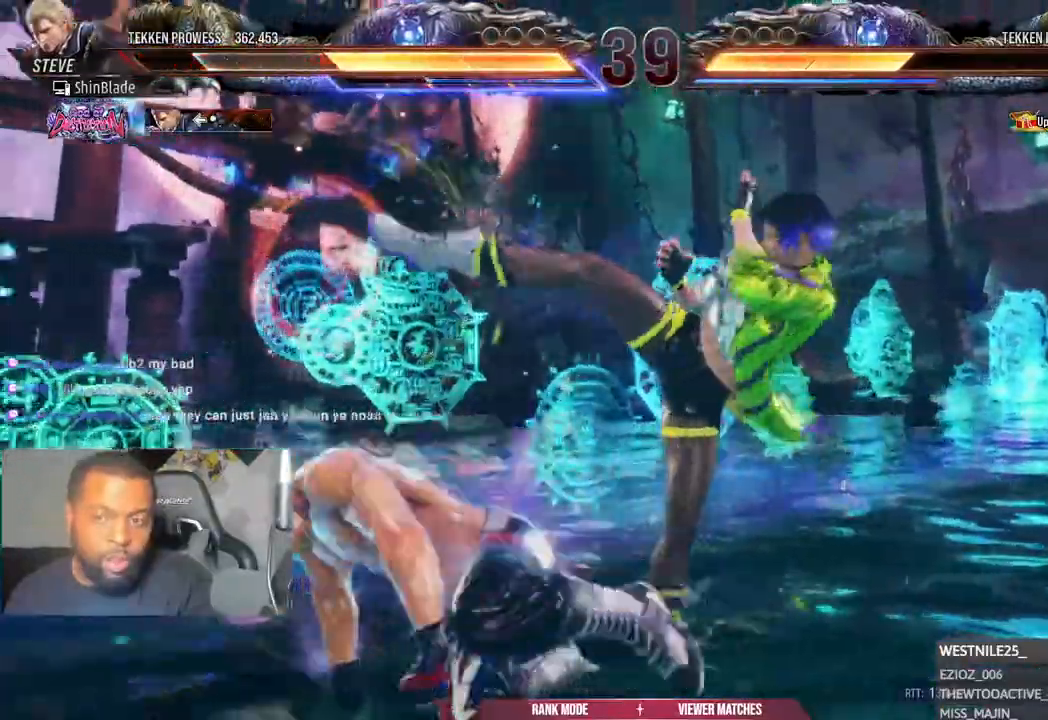
{"dt_ms": 500, "buttons": ["CIRCLE", "SQUARE"], "left_stick": "center", "right_stick": "center"}
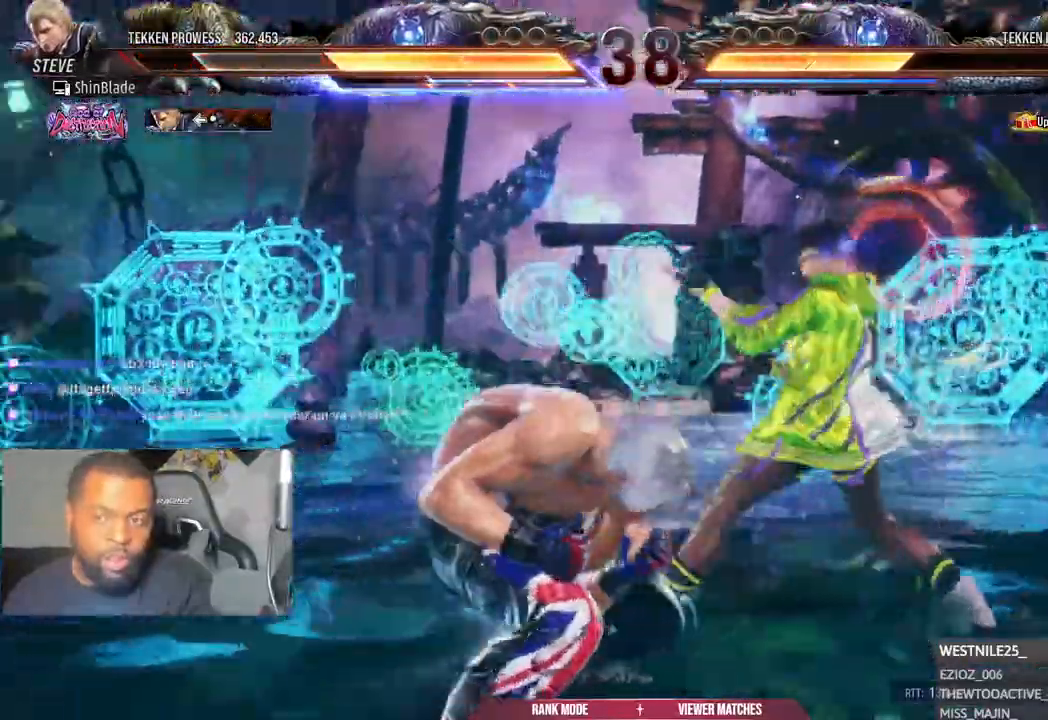
{"dt_ms": 500, "buttons": [], "left_stick": "center", "right_stick": "center"}
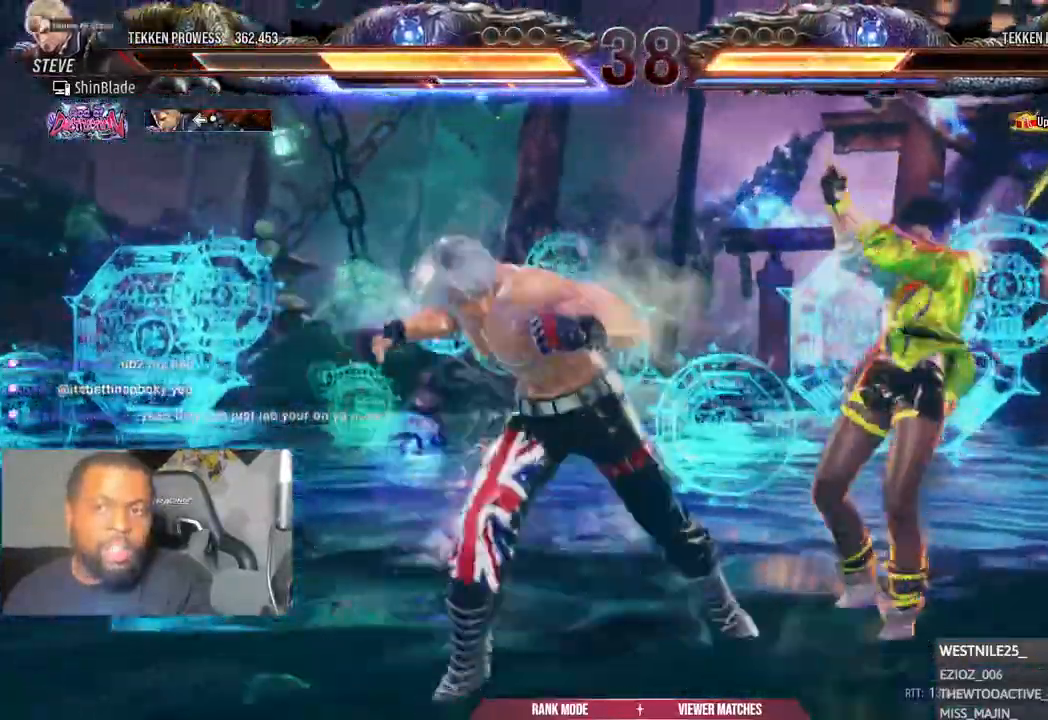
{"dt_ms": 500, "buttons": ["DPAD_LEFT"], "left_stick": "center", "right_stick": "center"}
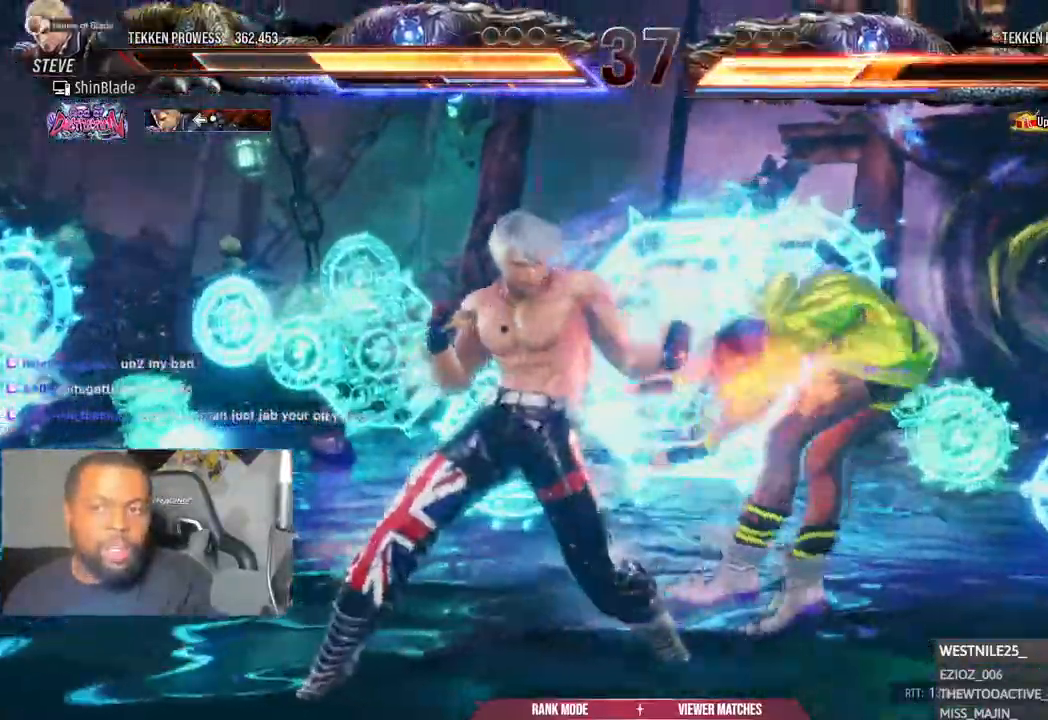
{"dt_ms": 500, "buttons": ["TRIANGLE"], "left_stick": "center", "right_stick": "center"}
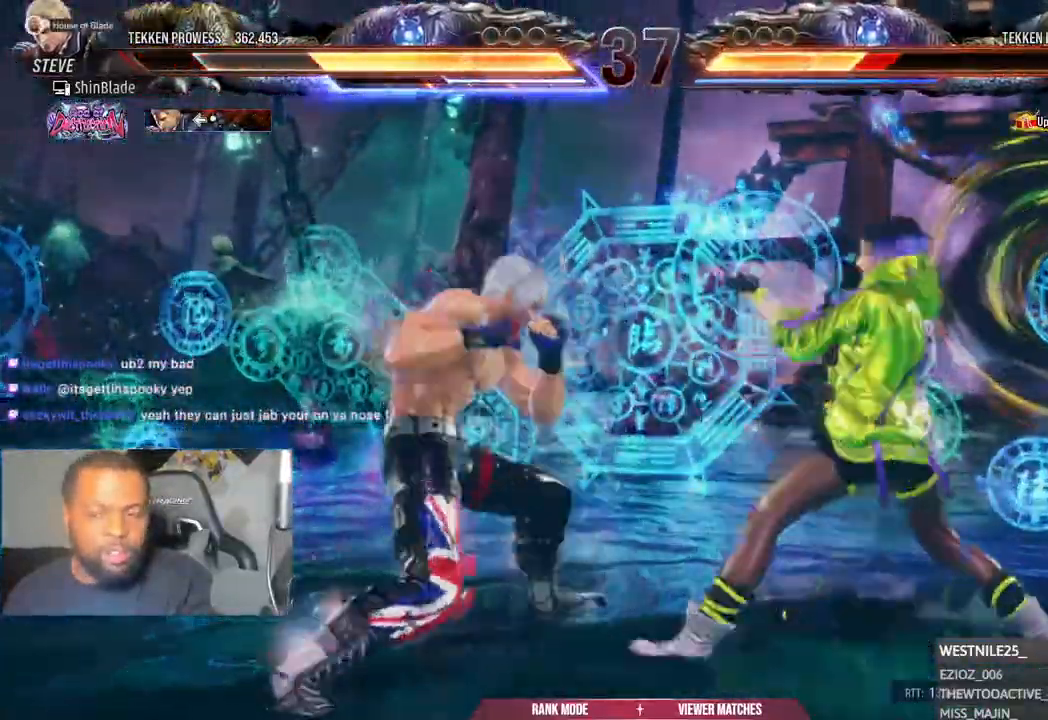
{"dt_ms": 500, "buttons": ["SQUARE", "DPAD_LEFT"], "left_stick": "center", "right_stick": "center", "events": [[33, "DPAD_DOWN", "down"], [67, "DPAD_RIGHT", "down"], [117, "DPAD_DOWN", "up"], [133, "SQUARE", "down"], [133, "TRIANGLE", "up"], [167, "DPAD_RIGHT", "up"], [233, "SQUARE", "up"], [233, "TRIANGLE", "down"], [250, "DPAD_LEFT", "down"], [300, "SQUARE", "down"], [300, "TRIANGLE", "up"], [383, "SQUARE", "up"], [383, "TRIANGLE", "down"], [450, "SQUARE", "down"], [450, "TRIANGLE", "up"]]}
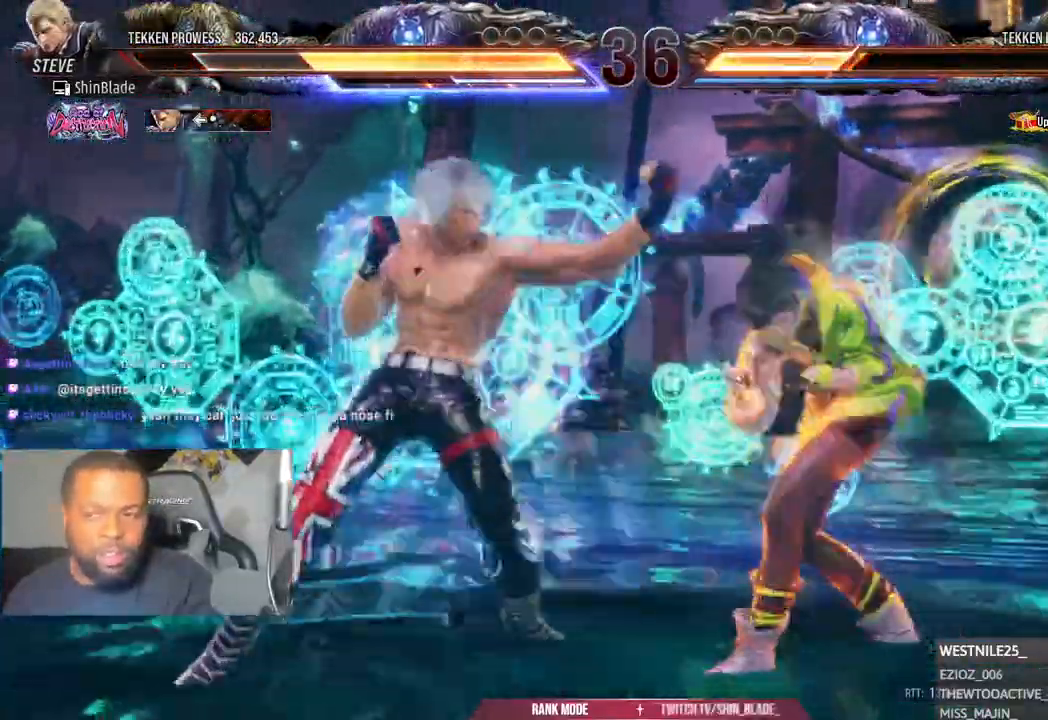
{"dt_ms": 500, "buttons": ["CIRCLE", "SQUARE"], "left_stick": "center", "right_stick": "center"}
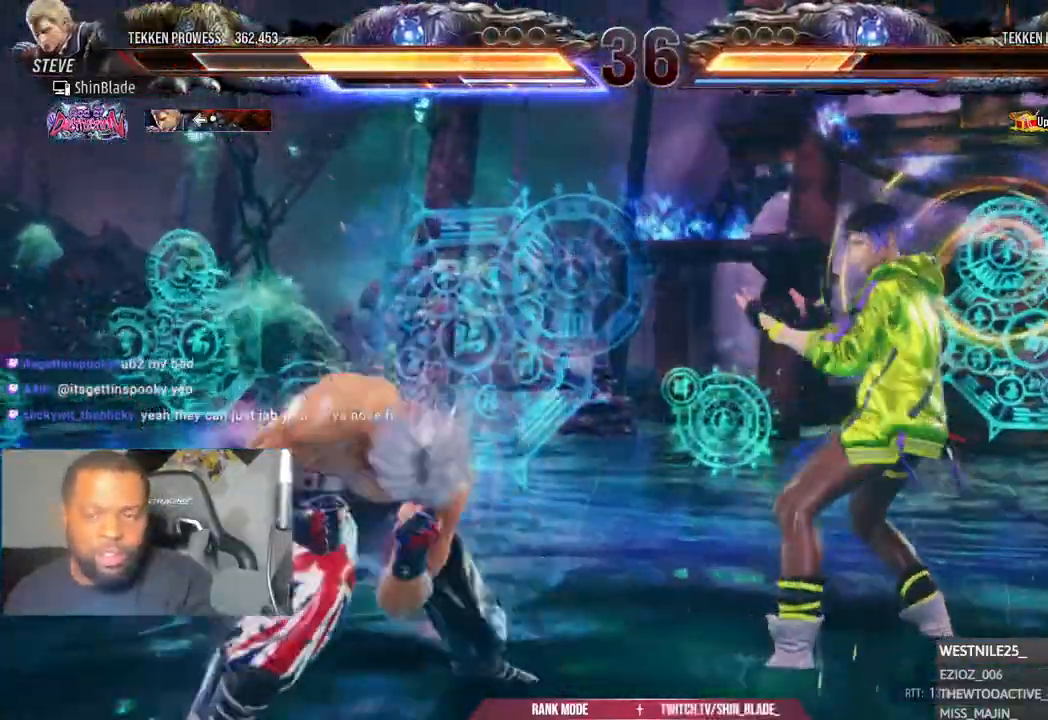
{"dt_ms": 500, "buttons": ["SQUARE"], "left_stick": "center", "right_stick": "center", "events": [[50, "CIRCLE", "up"], [100, "DPAD_RIGHT", "down"], [117, "SQUARE", "up"], [217, "TRIANGLE", "down"], [283, "DPAD_RIGHT", "up"], [350, "TRIANGLE", "up"], [483, "SQUARE", "down"]]}
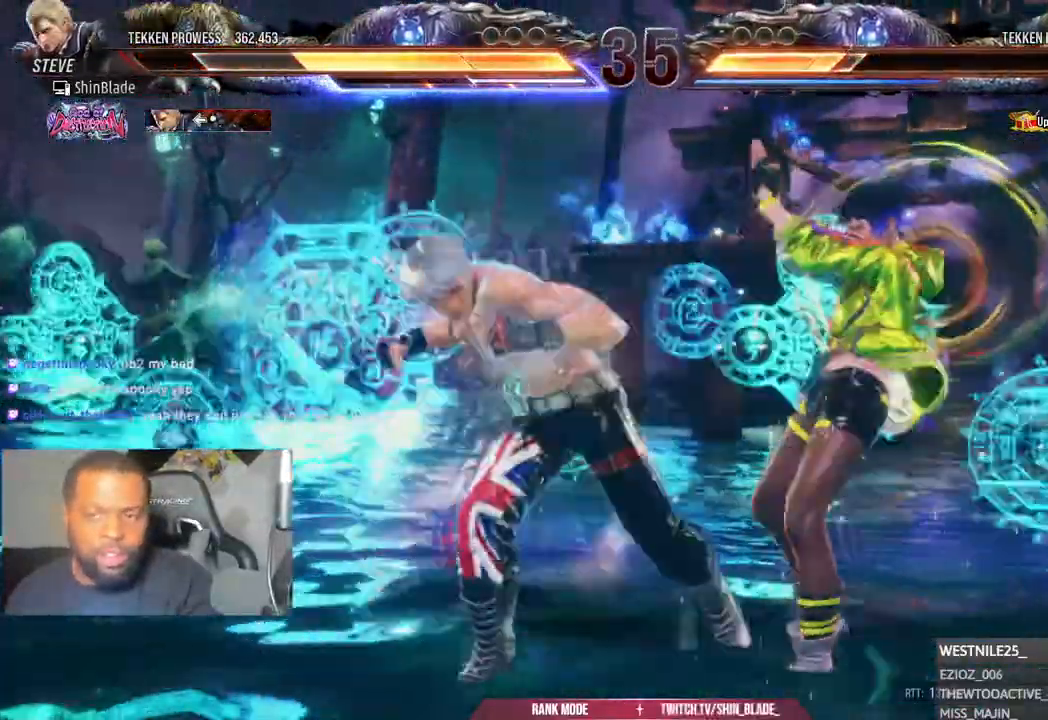
{"dt_ms": 500, "buttons": ["SQUARE", "TRIANGLE"], "left_stick": "center", "right_stick": "center", "events": [[50, "TRIANGLE", "down"], [83, "SQUARE", "up"], [167, "SQUARE", "down"], [183, "TRIANGLE", "up"], [267, "SQUARE", "up"], [267, "TRIANGLE", "down"], [367, "SQUARE", "down"], [467, "DPAD_LEFT", "down"], [500, "DPAD_LEFT", "up"]]}
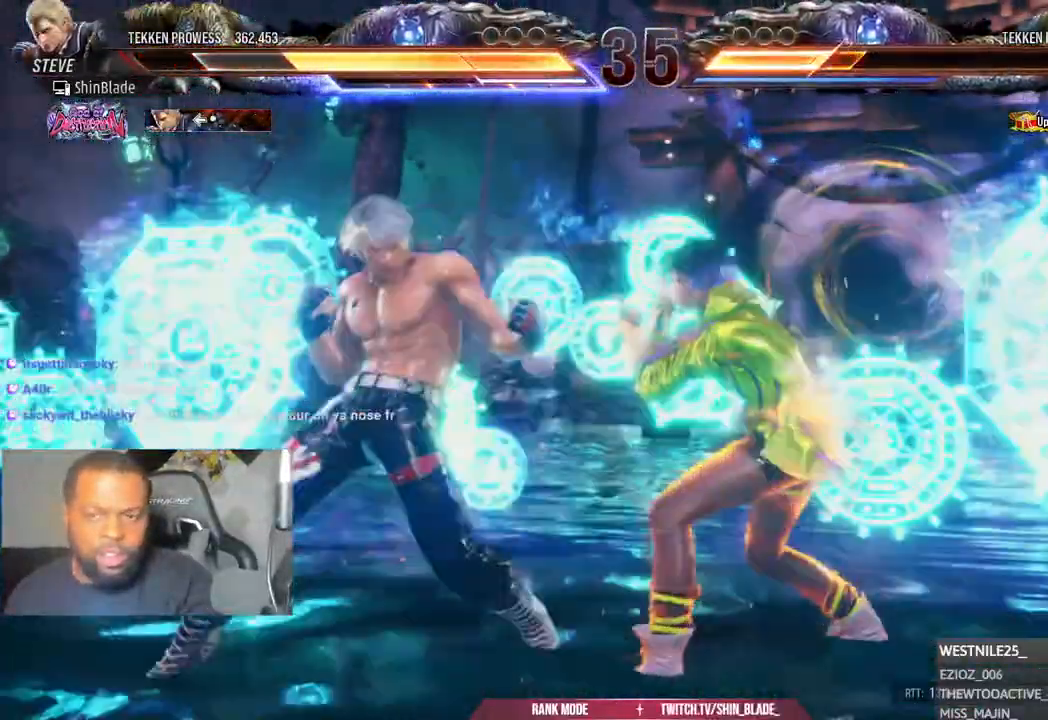
{"dt_ms": 500, "buttons": ["TRIANGLE", "DPAD_LEFT"], "left_stick": "center", "right_stick": "center", "events": [[17, "TRIANGLE", "up"], [67, "SQUARE", "up"], [183, "DPAD_LEFT", "down"], [267, "DPAD_LEFT", "up"], [300, "TRIANGLE", "down"], [333, "DPAD_LEFT", "down"]]}
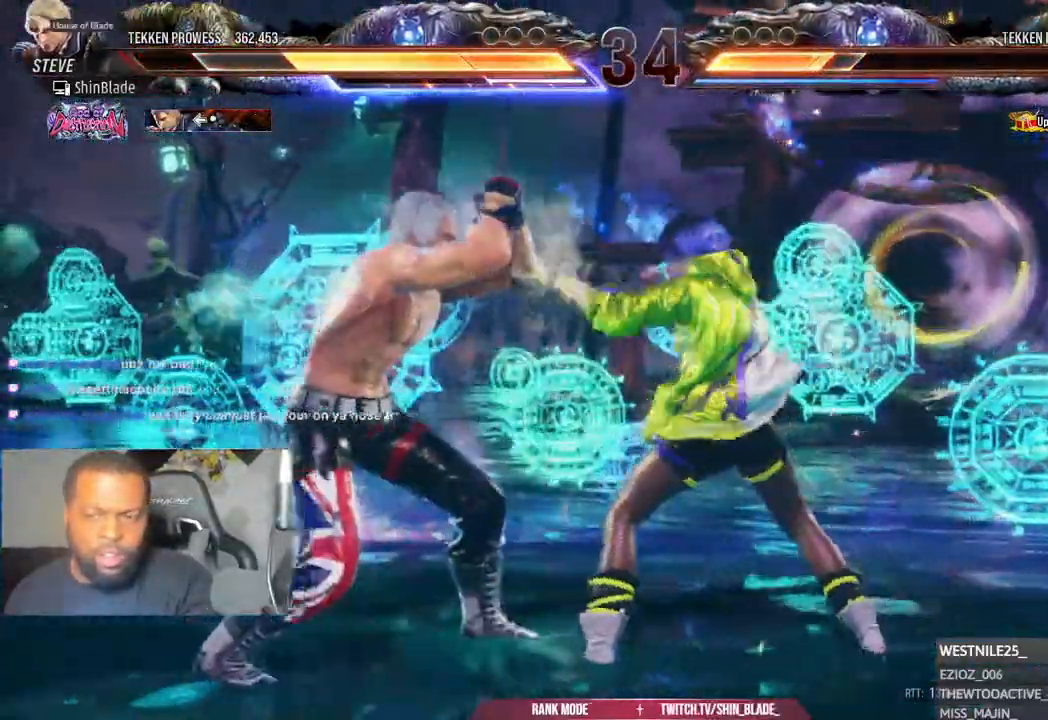
{"dt_ms": 500, "buttons": [], "left_stick": "center", "right_stick": "center", "events": [[67, "TRIANGLE", "up"], [317, "DPAD_LEFT", "up"]]}
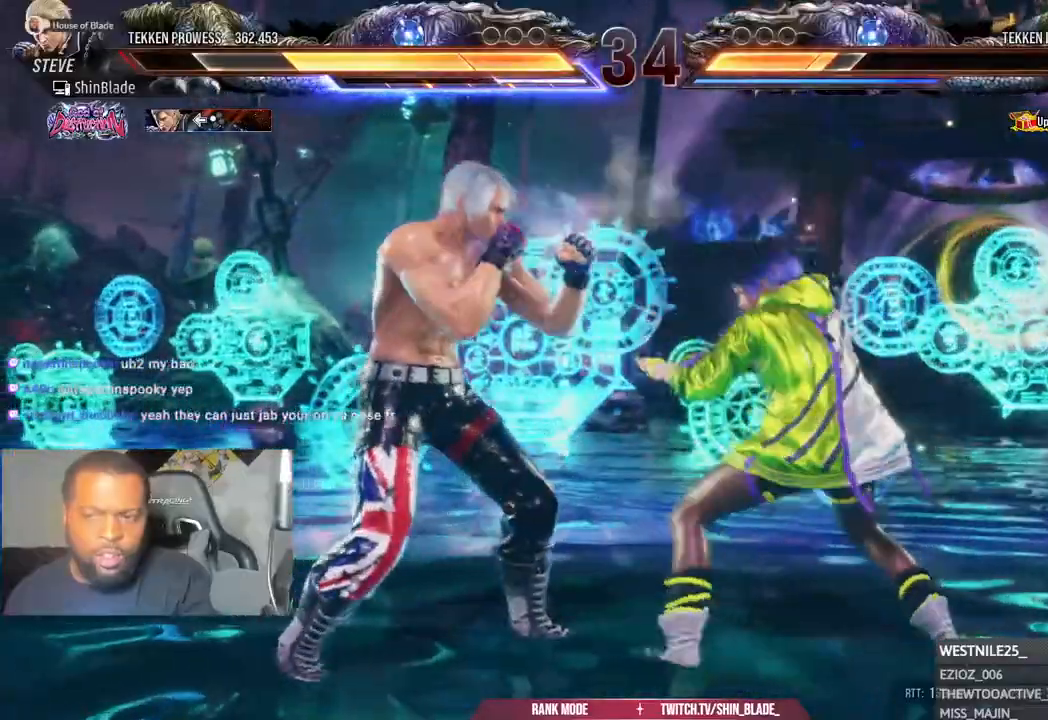
{"dt_ms": 500, "buttons": ["DPAD_DOWN"], "left_stick": "center", "right_stick": "center"}
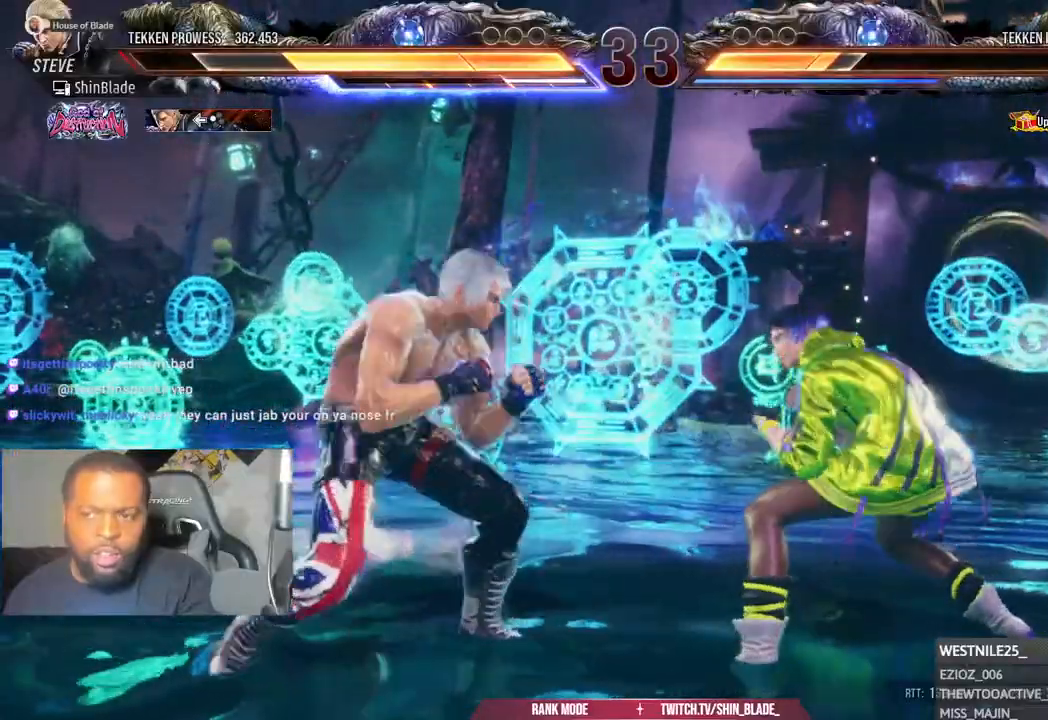
{"dt_ms": 500, "buttons": ["DPAD_LEFT"], "left_stick": "center", "right_stick": "center", "events": [[50, "DPAD_DOWN", "up"], [133, "DPAD_DOWN", "down"], [217, "DPAD_DOWN", "up"], [383, "DPAD_LEFT", "down"], [433, "DPAD_LEFT", "up"], [500, "DPAD_LEFT", "down"]]}
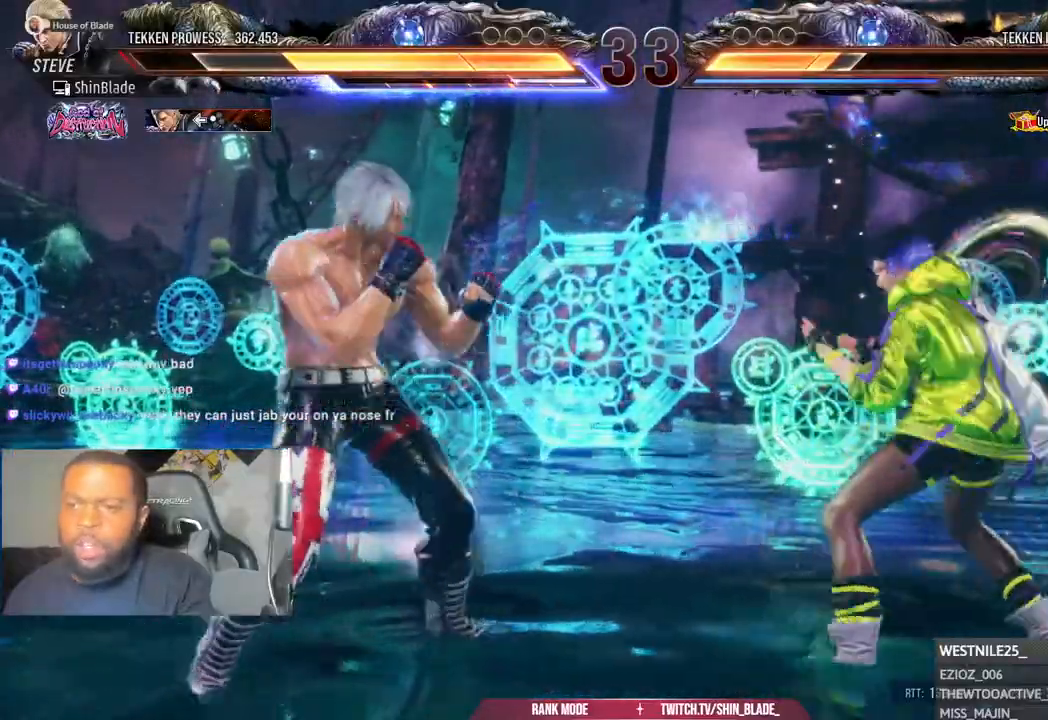
{"dt_ms": 1000, "buttons": ["DPAD_LEFT"], "left_stick": "center", "right_stick": "center"}
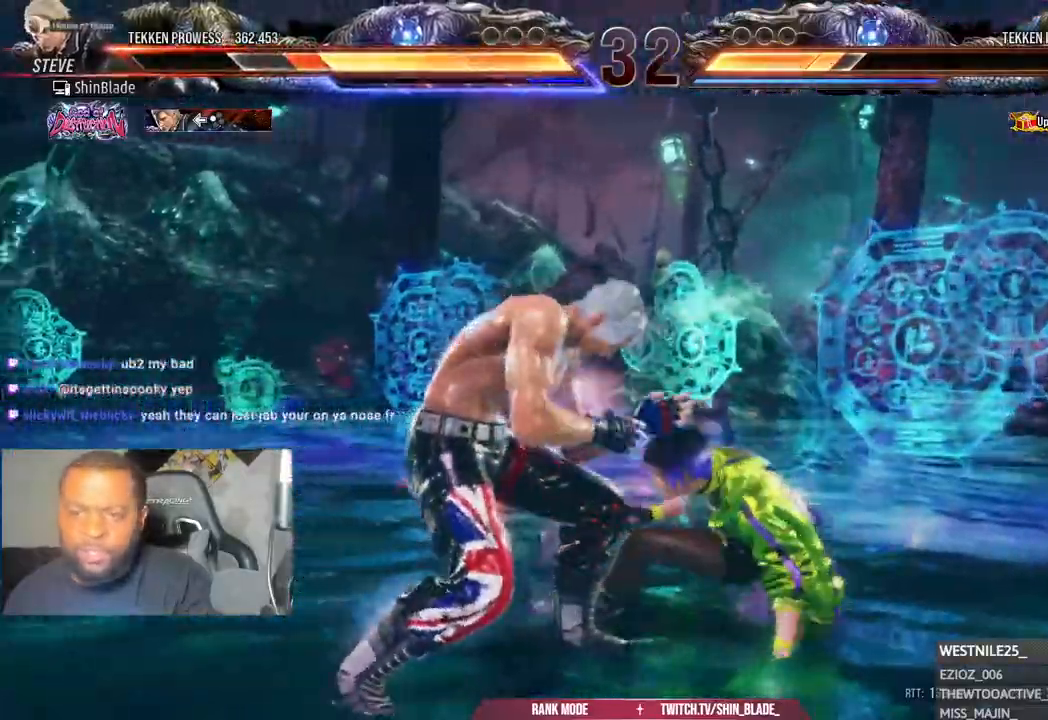
{"dt_ms": 500, "buttons": [], "left_stick": "center", "right_stick": "center"}
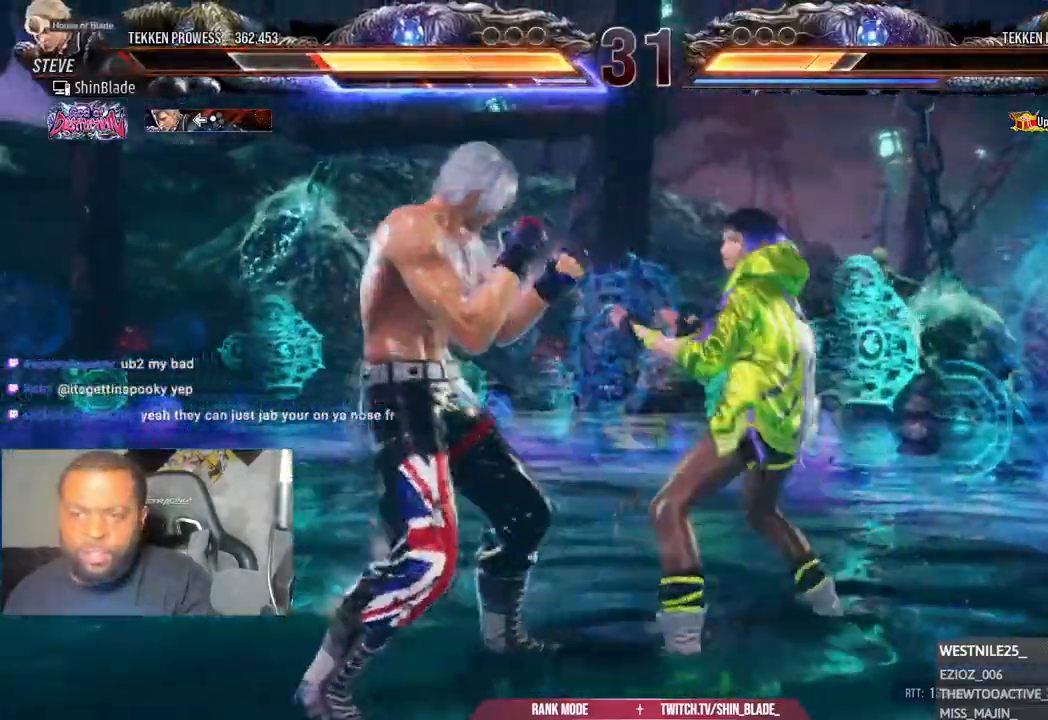
{"dt_ms": 500, "buttons": ["DPAD_LEFT"], "left_stick": "center", "right_stick": "center", "events": [[33, "DPAD_DOWN", "down"], [50, "DPAD_LEFT", "down"], [150, "DPAD_DOWN", "up"], [183, "DPAD_LEFT", "up"], [267, "DPAD_LEFT", "down"]]}
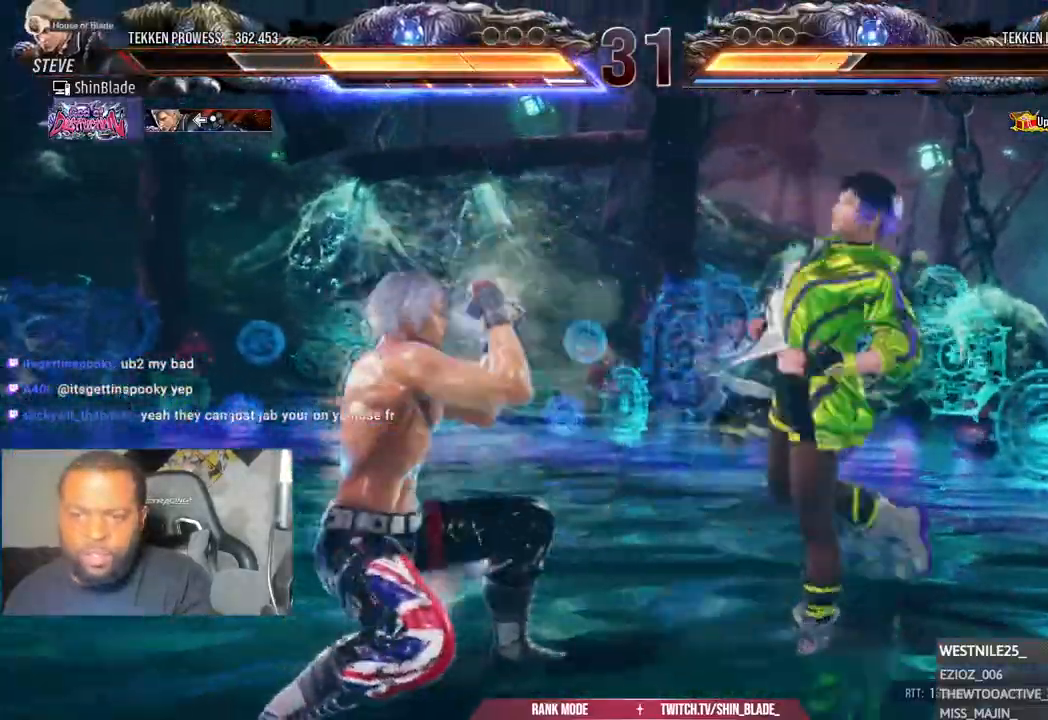
{"dt_ms": 500, "buttons": ["CIRCLE"], "left_stick": "center", "right_stick": "center", "events": [[133, "DPAD_LEFT", "up"], [283, "CIRCLE", "down"]]}
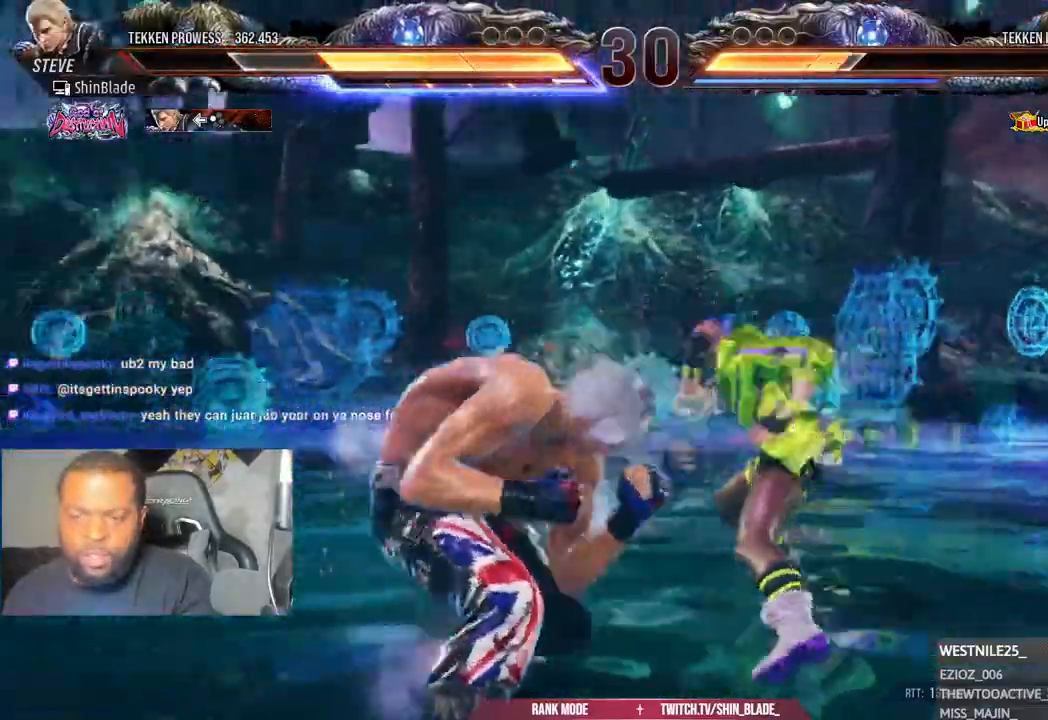
{"dt_ms": 1000, "buttons": ["SQUARE", "TRIANGLE"], "left_stick": "center", "right_stick": "center"}
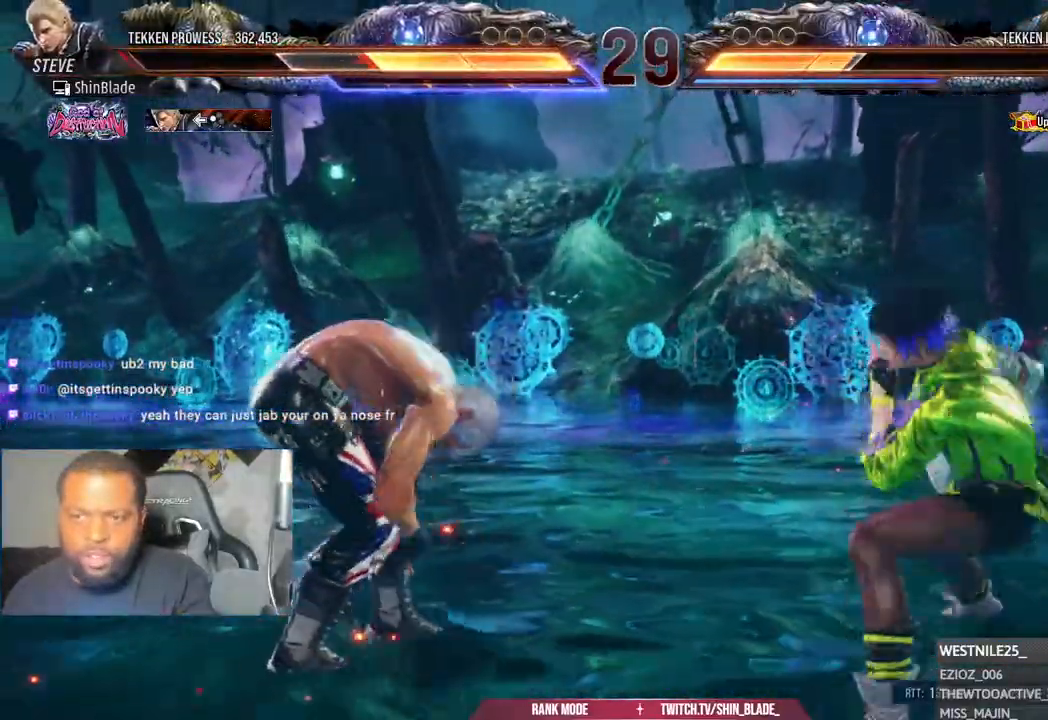
{"dt_ms": 500, "buttons": ["DPAD_RIGHT"], "left_stick": "center", "right_stick": "center", "events": [[33, "TRIANGLE", "up"], [50, "DPAD_RIGHT", "down"], [50, "SQUARE", "up"], [117, "SQUARE", "down"], [117, "TRIANGLE", "down"], [183, "SQUARE", "up"], [183, "TRIANGLE", "up"], [250, "SQUARE", "down"], [250, "TRIANGLE", "down"], [317, "SQUARE", "up"], [317, "TRIANGLE", "up"], [350, "SQUARE", "down"], [350, "TRIANGLE", "down"], [433, "SQUARE", "up"], [450, "TRIANGLE", "up"]]}
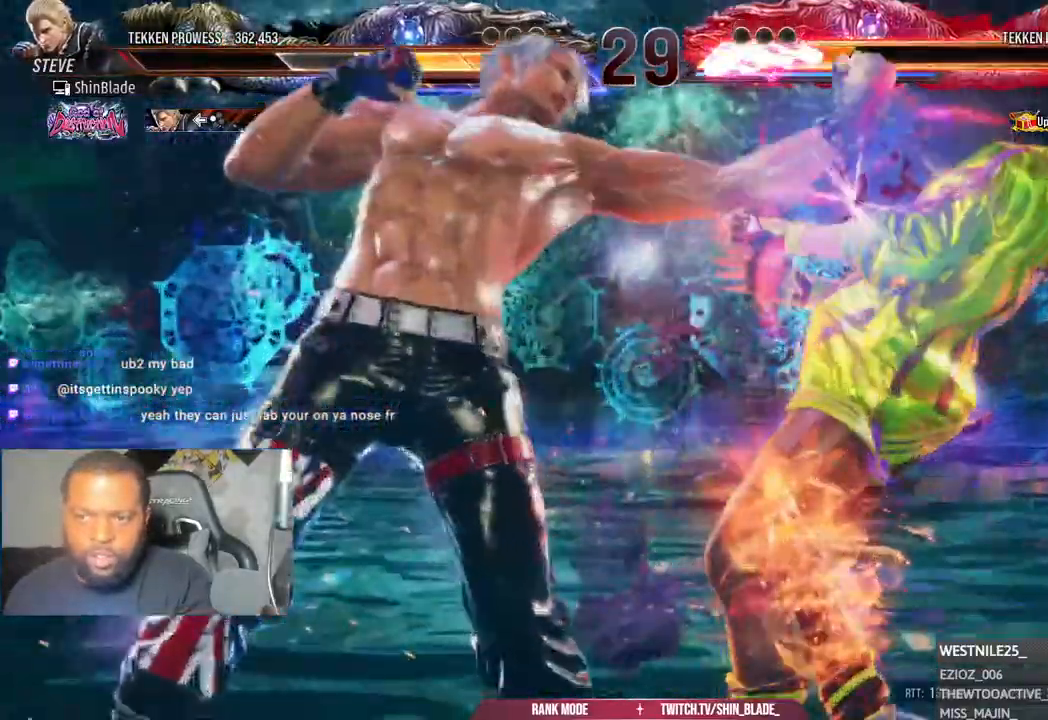
{"dt_ms": 500, "buttons": [], "left_stick": "center", "right_stick": "center", "events": [[17, "SQUARE", "down"], [17, "TRIANGLE", "down"], [83, "SQUARE", "up"], [150, "SQUARE", "down"], [267, "SQUARE", "up"], [267, "TRIANGLE", "up"], [483, "DPAD_RIGHT", "up"]]}
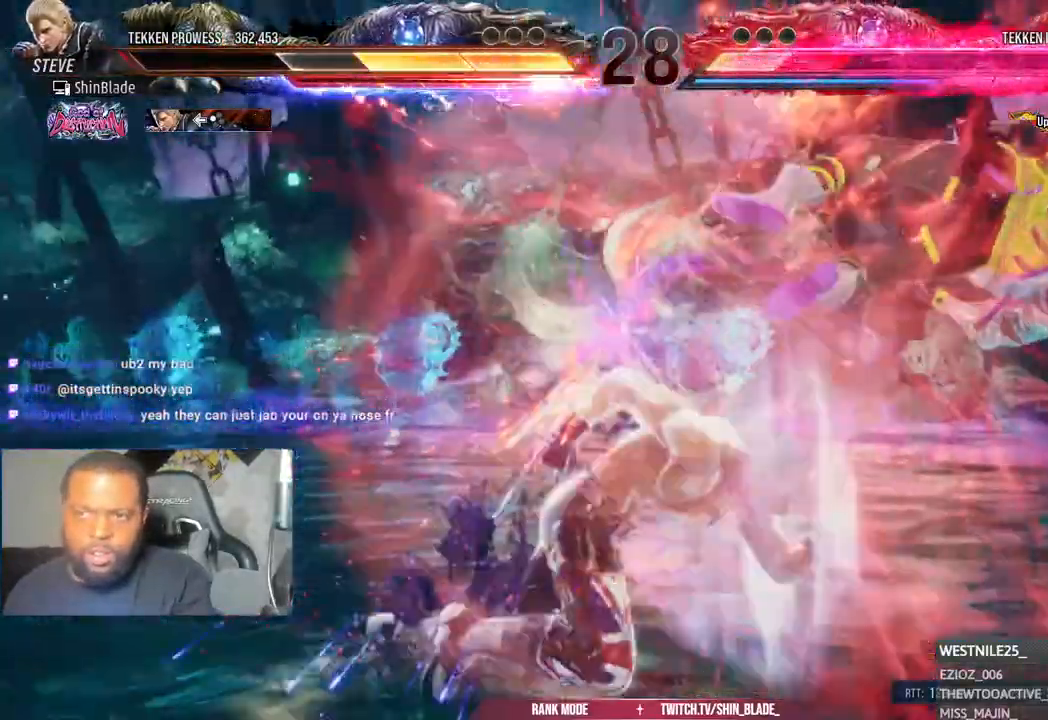
{"dt_ms": 500, "buttons": ["DPAD_DOWN"], "left_stick": "center", "right_stick": "center", "events": [[317, "DPAD_RIGHT", "down"], [383, "CIRCLE", "down"], [383, "CROSS", "down"], [433, "DPAD_RIGHT", "up"], [450, "CIRCLE", "up"], [450, "CROSS", "up"], [500, "DPAD_DOWN", "down"]]}
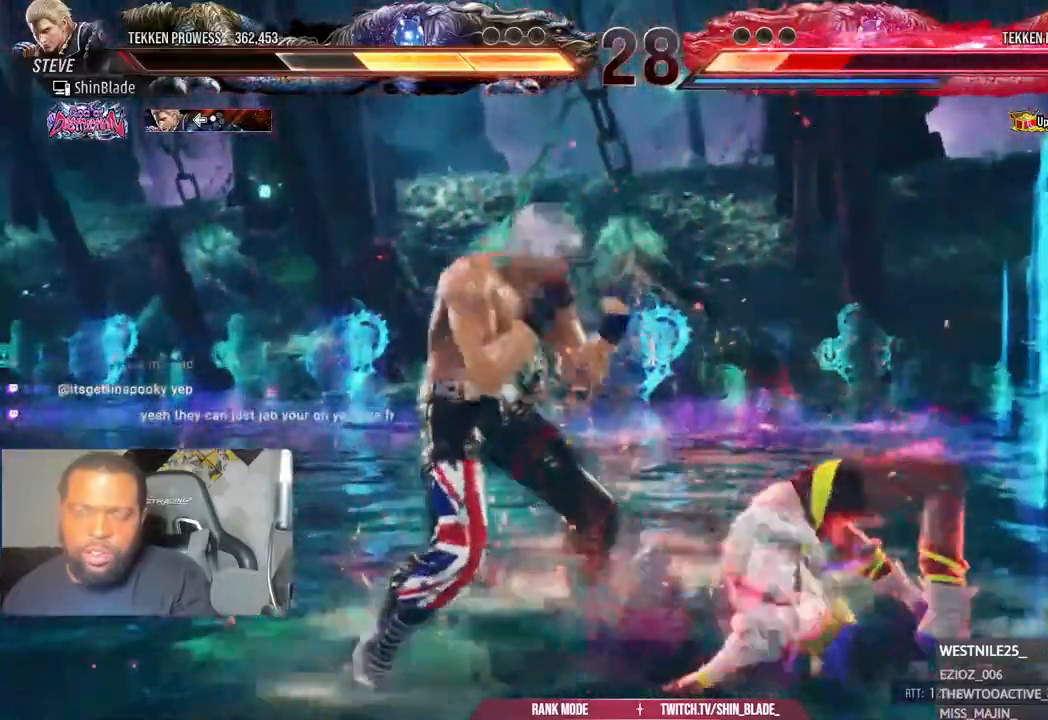
{"dt_ms": 500, "buttons": ["SQUARE"], "left_stick": "center", "right_stick": "center", "events": [[17, "TRIANGLE", "down"], [117, "DPAD_DOWN", "up"], [117, "TRIANGLE", "up"], [400, "TRIANGLE", "down"], [450, "SQUARE", "down"], [500, "TRIANGLE", "up"]]}
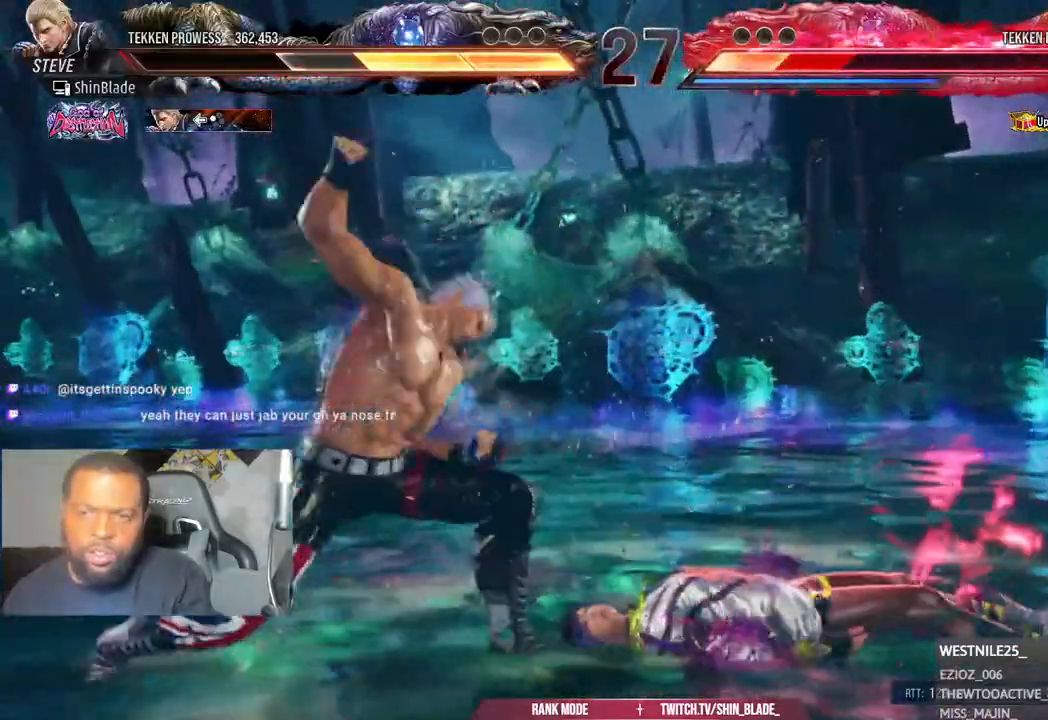
{"dt_ms": 1000, "buttons": ["SQUARE", "TRIANGLE", "DPAD_RIGHT"], "left_stick": "center", "right_stick": "center"}